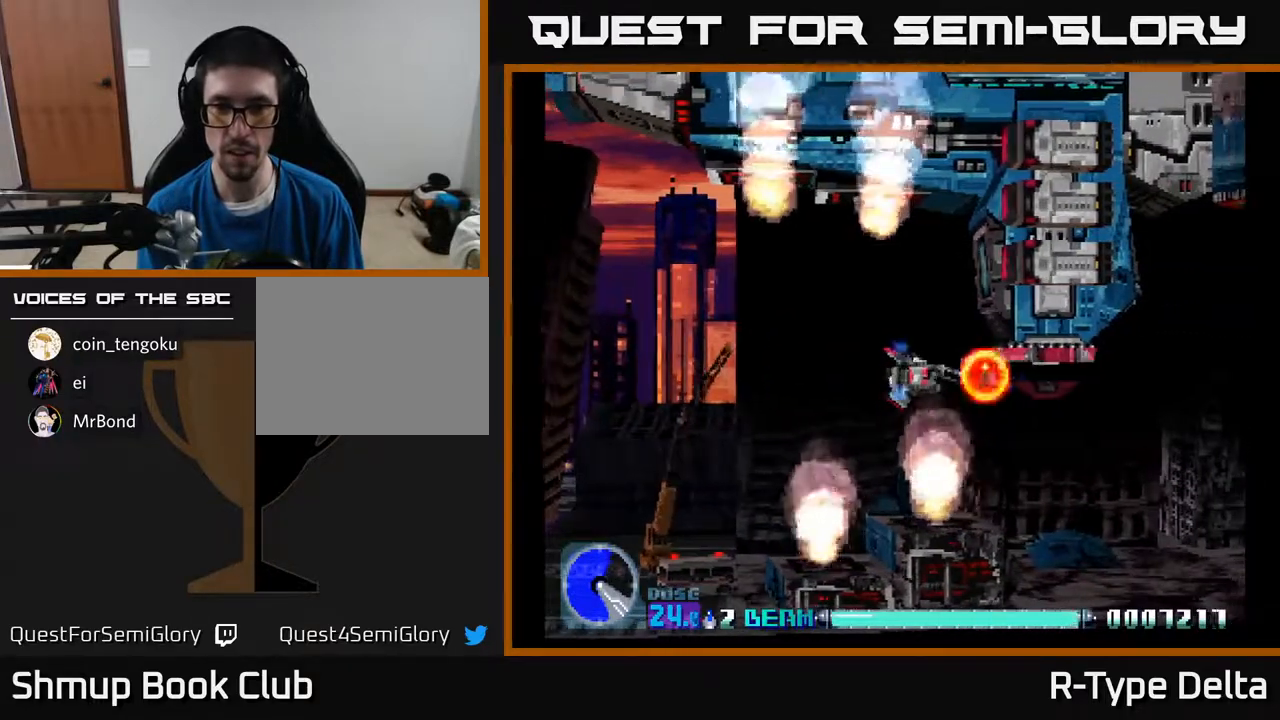
Gameplay with a controller (Xbox layout); each line is a JSON object with the inputs held at the frame after it. "events" lists button and stick changes between this image and that frame as [ms after this image, input, new state], when the widget could be followed in between. Not read: left_stick right_stick.
{"buttons": ["X"], "events": [[33, "DPAD_LEFT", "up"], [333, "DPAD_LEFT", "down"], [400, "DPAD_LEFT", "up"]]}
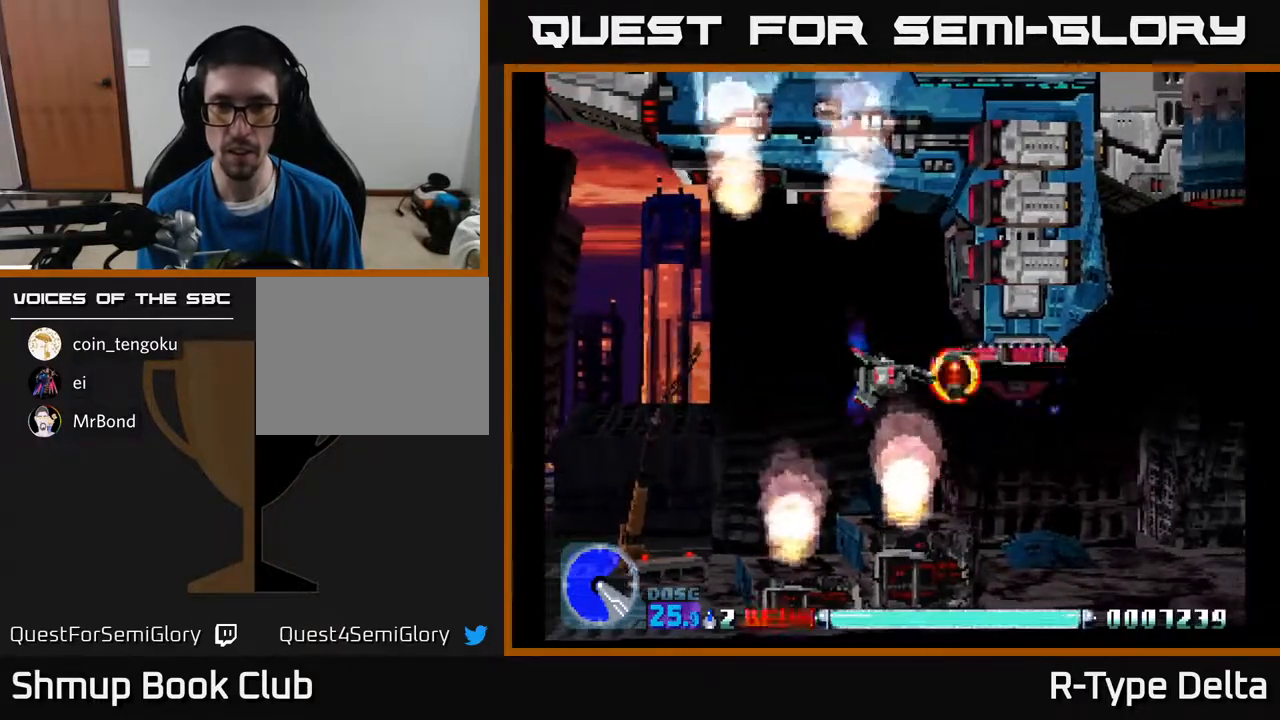
{"buttons": ["X"], "events": [[150, "DPAD_LEFT", "down"], [167, "DPAD_LEFT", "up"], [400, "DPAD_LEFT", "down"], [467, "DPAD_LEFT", "up"]]}
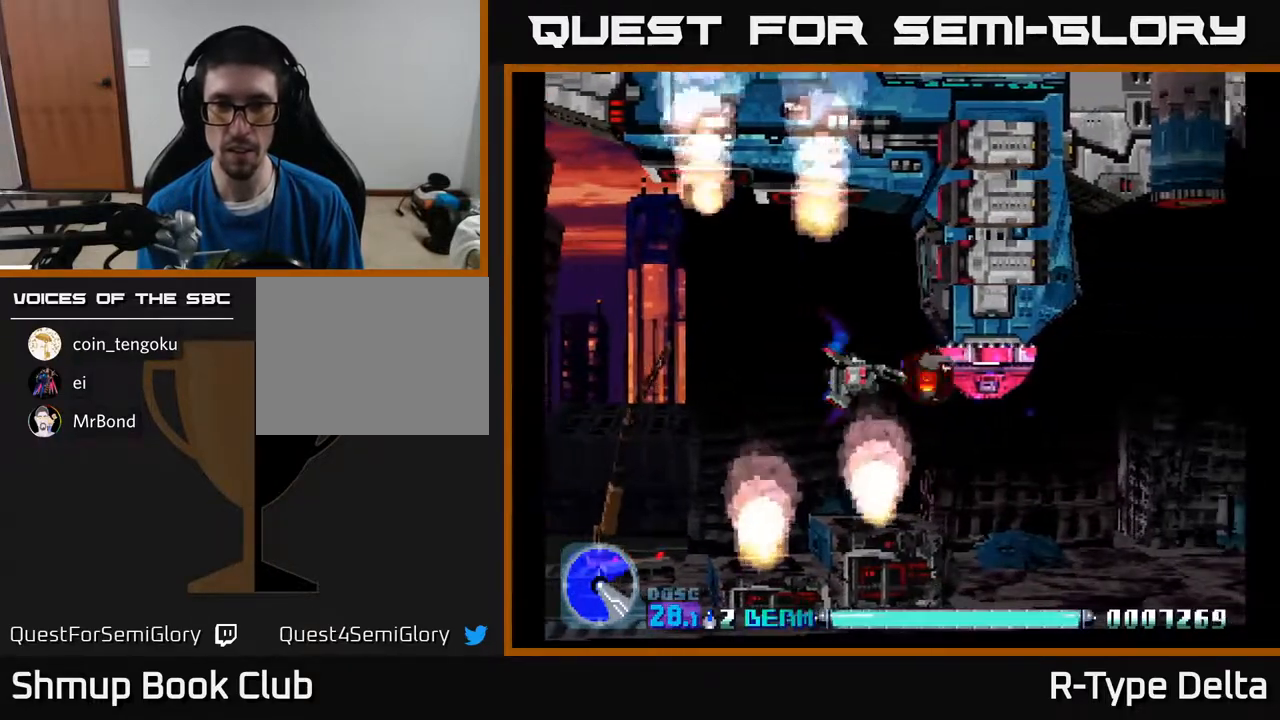
{"buttons": ["X", "DPAD_LEFT"], "events": [[183, "DPAD_LEFT", "down"], [233, "DPAD_LEFT", "up"], [483, "DPAD_LEFT", "down"]]}
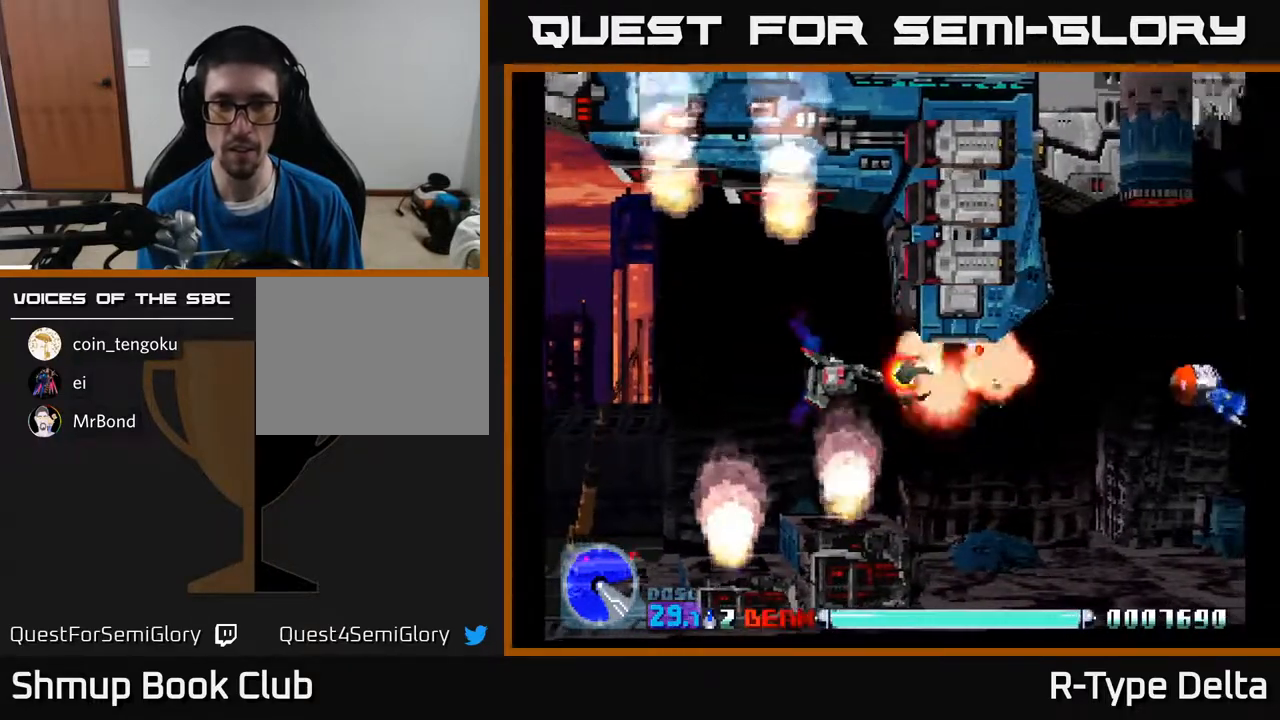
{"buttons": ["X", "DPAD_RIGHT"], "events": [[50, "DPAD_LEFT", "up"], [267, "X", "up"], [300, "DPAD_DOWN", "down"], [300, "DPAD_RIGHT", "down"], [367, "X", "down"], [433, "X", "up"], [483, "DPAD_DOWN", "up"], [500, "X", "down"]]}
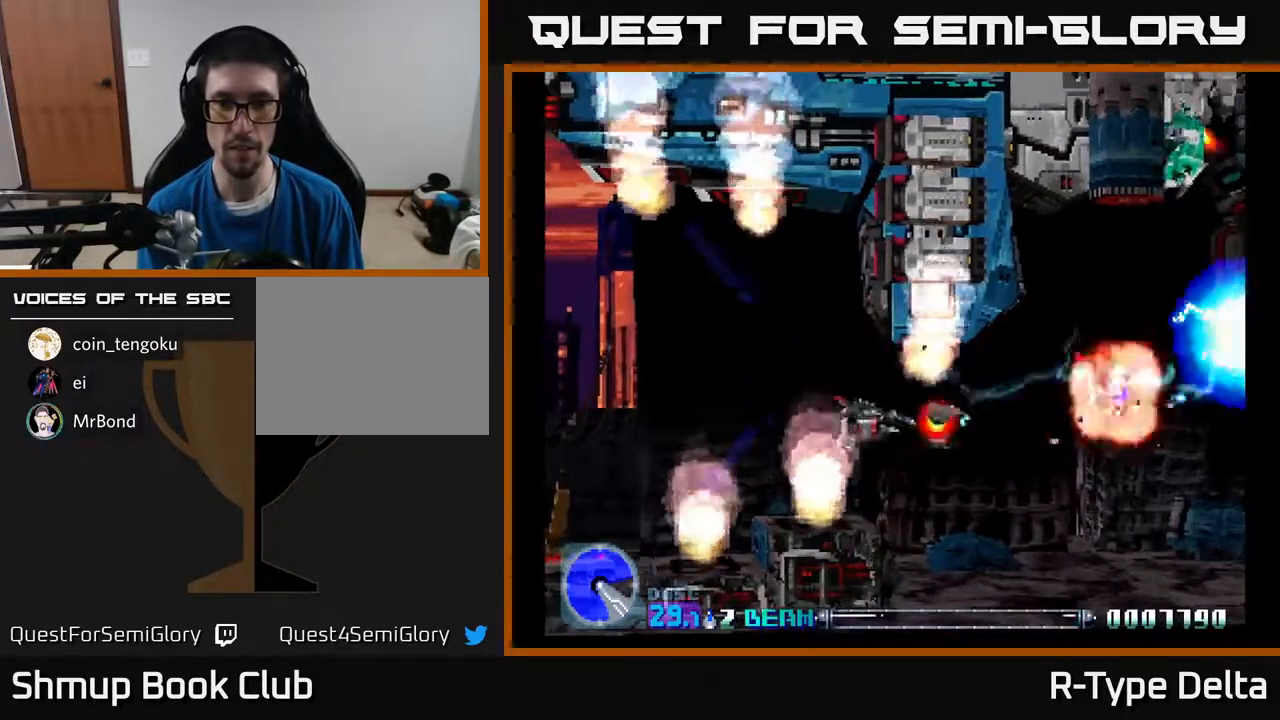
{"buttons": ["X", "DPAD_RIGHT"], "events": [[283, "DPAD_UP", "down"], [383, "DPAD_UP", "up"]]}
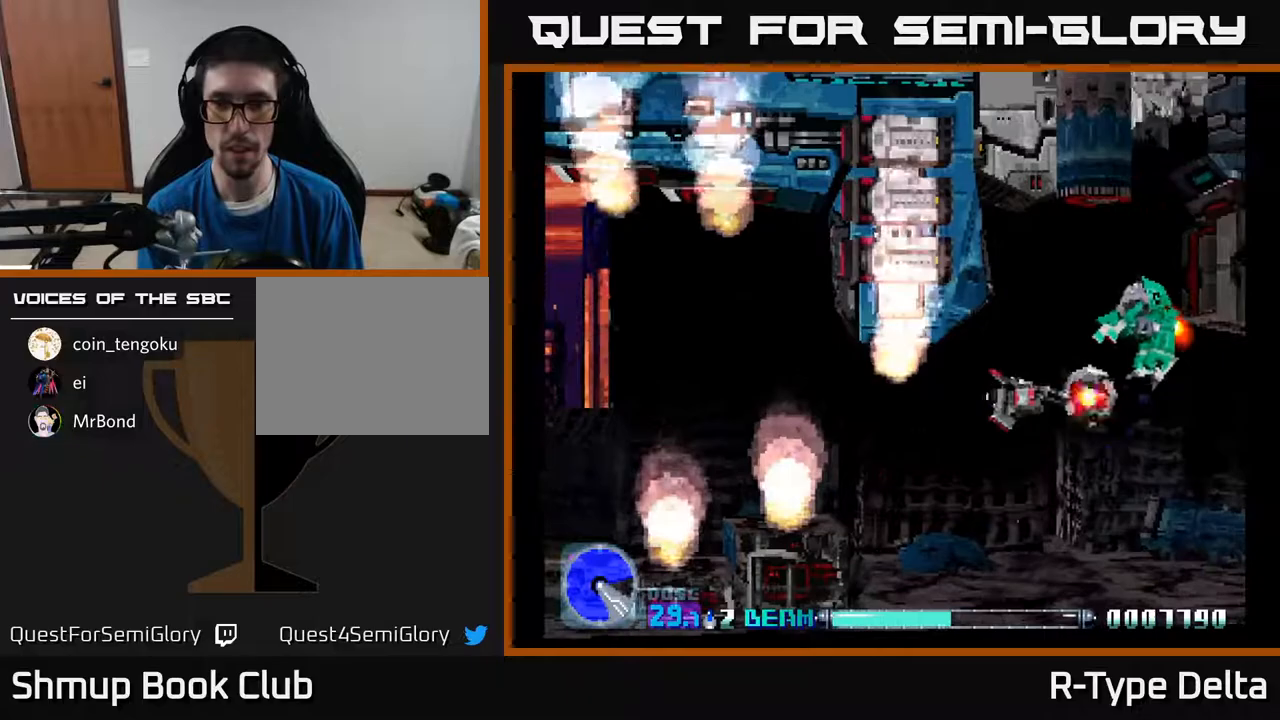
{"buttons": ["X", "DPAD_UP", "DPAD_LEFT"]}
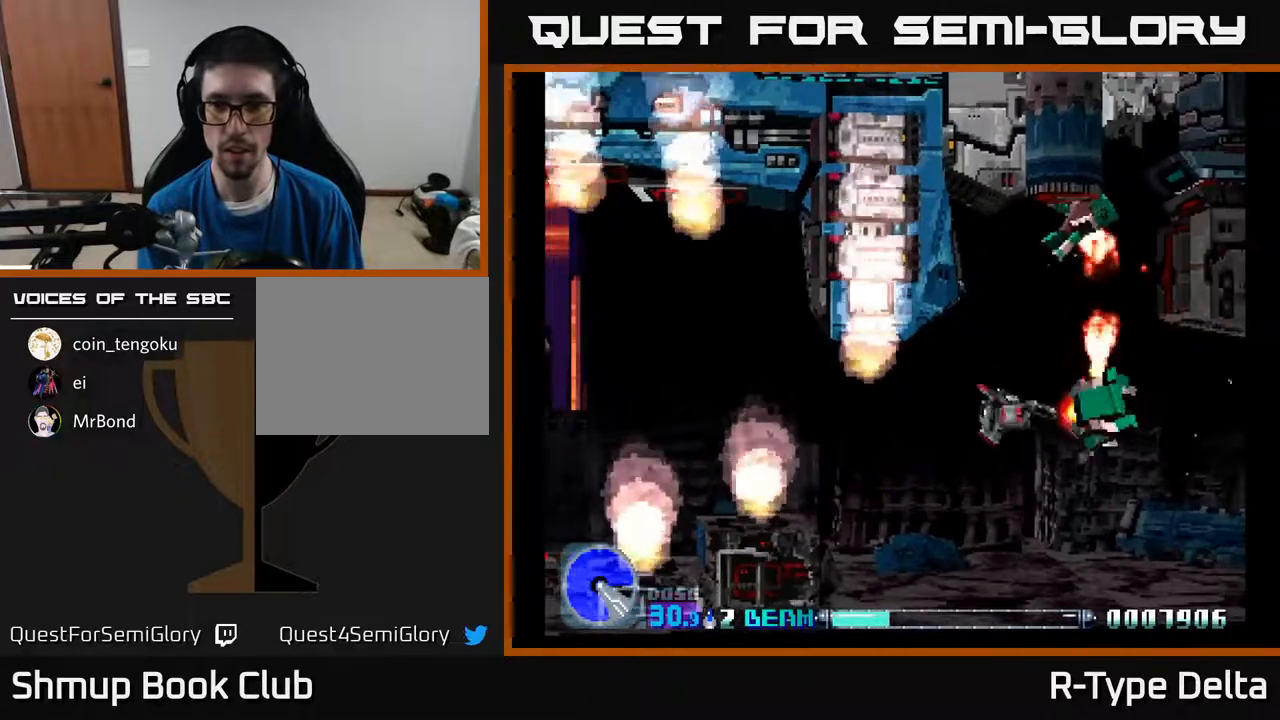
{"buttons": ["X"], "events": [[133, "DPAD_UP", "up"], [217, "DPAD_DOWN", "down"], [250, "DPAD_LEFT", "up"], [350, "DPAD_DOWN", "up"], [417, "DPAD_UP", "down"], [483, "DPAD_UP", "up"]]}
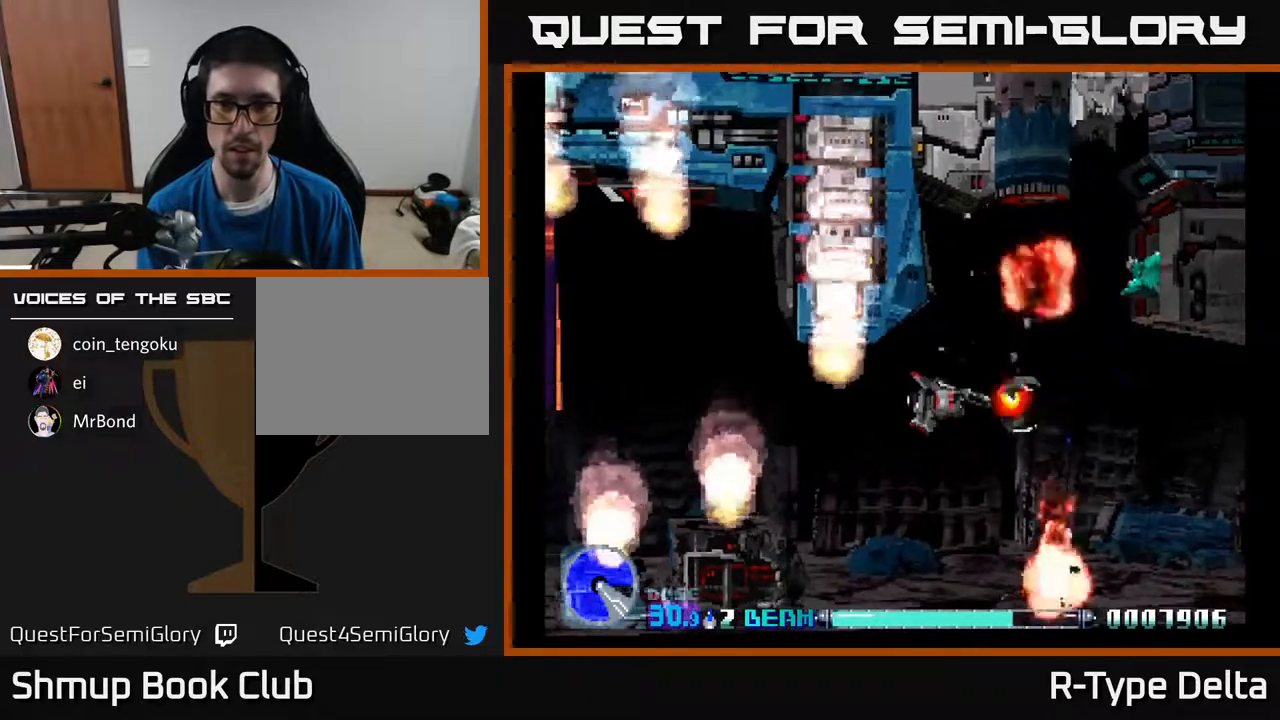
{"buttons": ["X"], "events": [[83, "DPAD_UP", "down"], [250, "DPAD_RIGHT", "down"], [283, "DPAD_UP", "up"], [333, "DPAD_UP", "down"], [400, "DPAD_RIGHT", "up"], [483, "DPAD_UP", "up"]]}
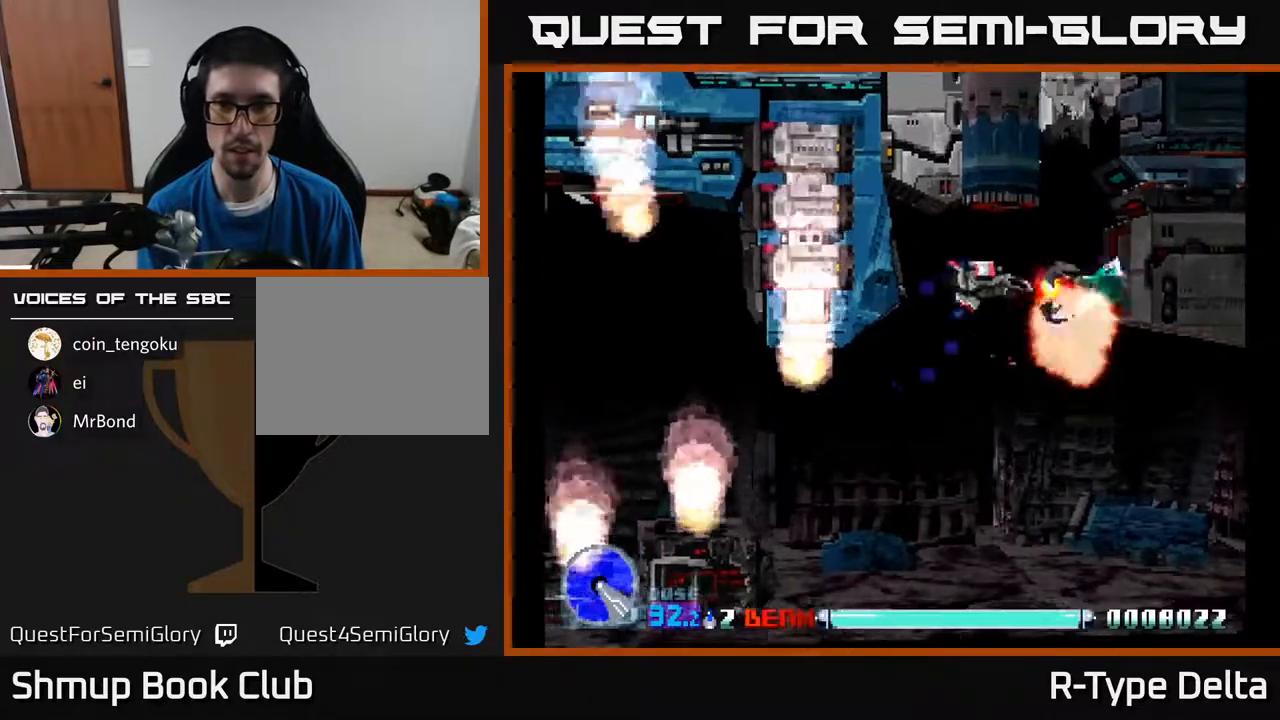
{"buttons": ["X"], "events": []}
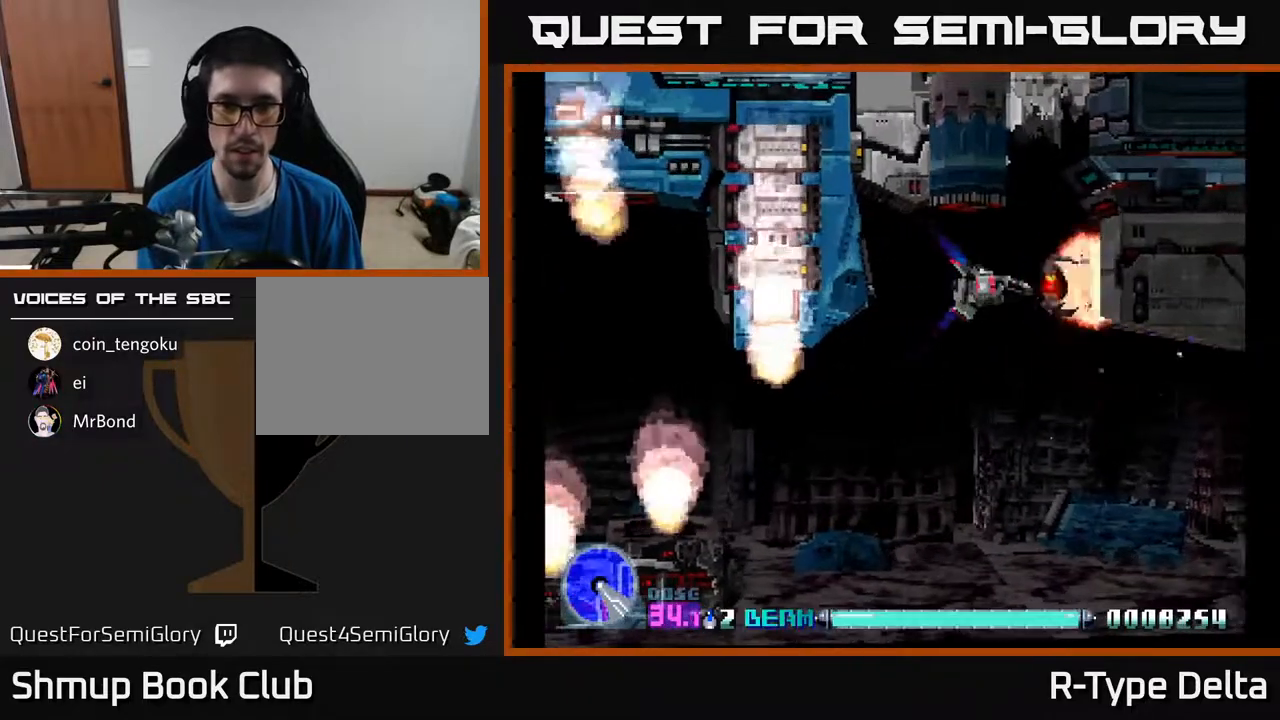
{"buttons": ["X"], "events": [[117, "DPAD_LEFT", "down"], [150, "DPAD_LEFT", "up"]]}
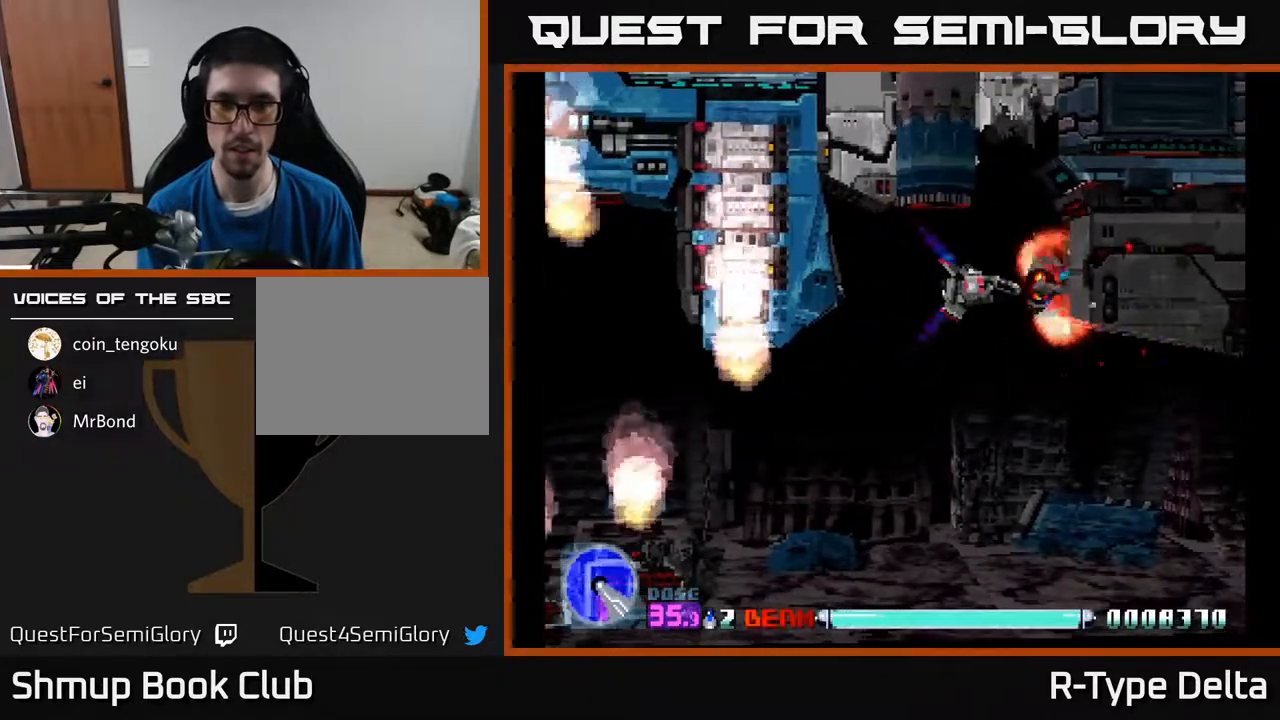
{"buttons": ["X", "DPAD_LEFT"], "events": [[133, "DPAD_LEFT", "down"], [183, "DPAD_LEFT", "up"], [450, "DPAD_LEFT", "down"]]}
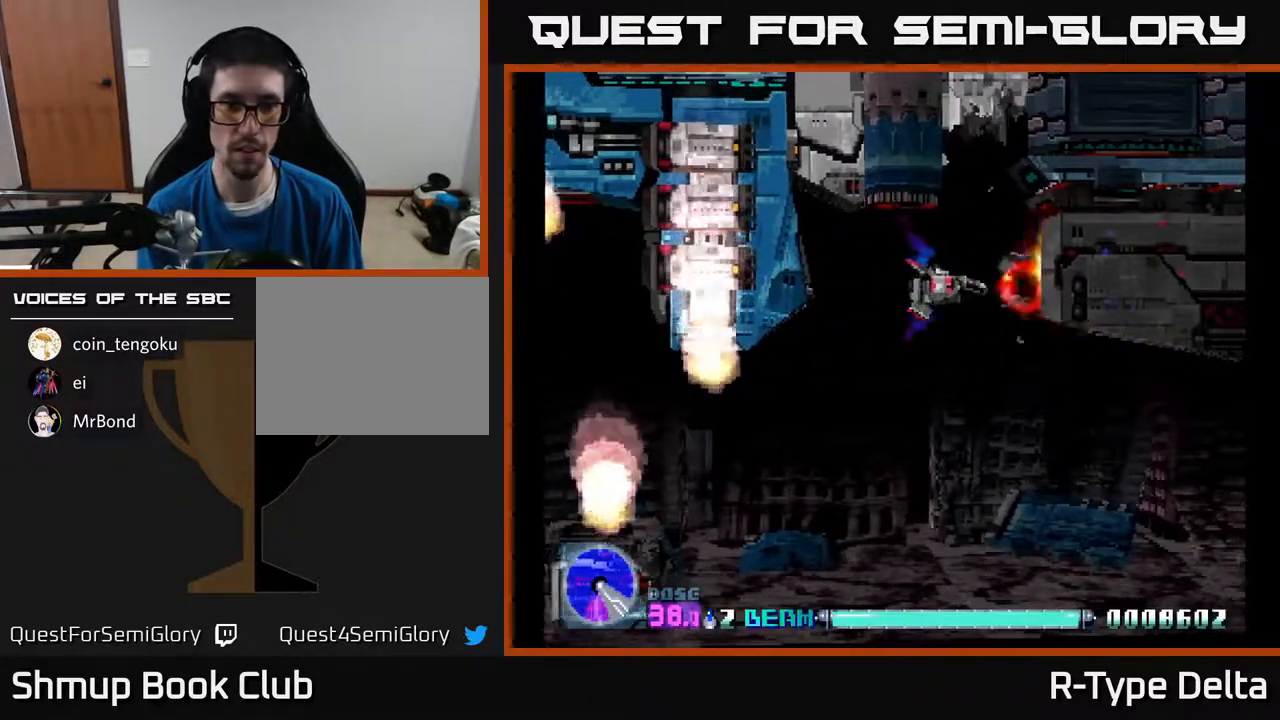
{"buttons": ["X"], "events": [[17, "DPAD_LEFT", "up"], [267, "DPAD_LEFT", "down"], [333, "DPAD_LEFT", "up"]]}
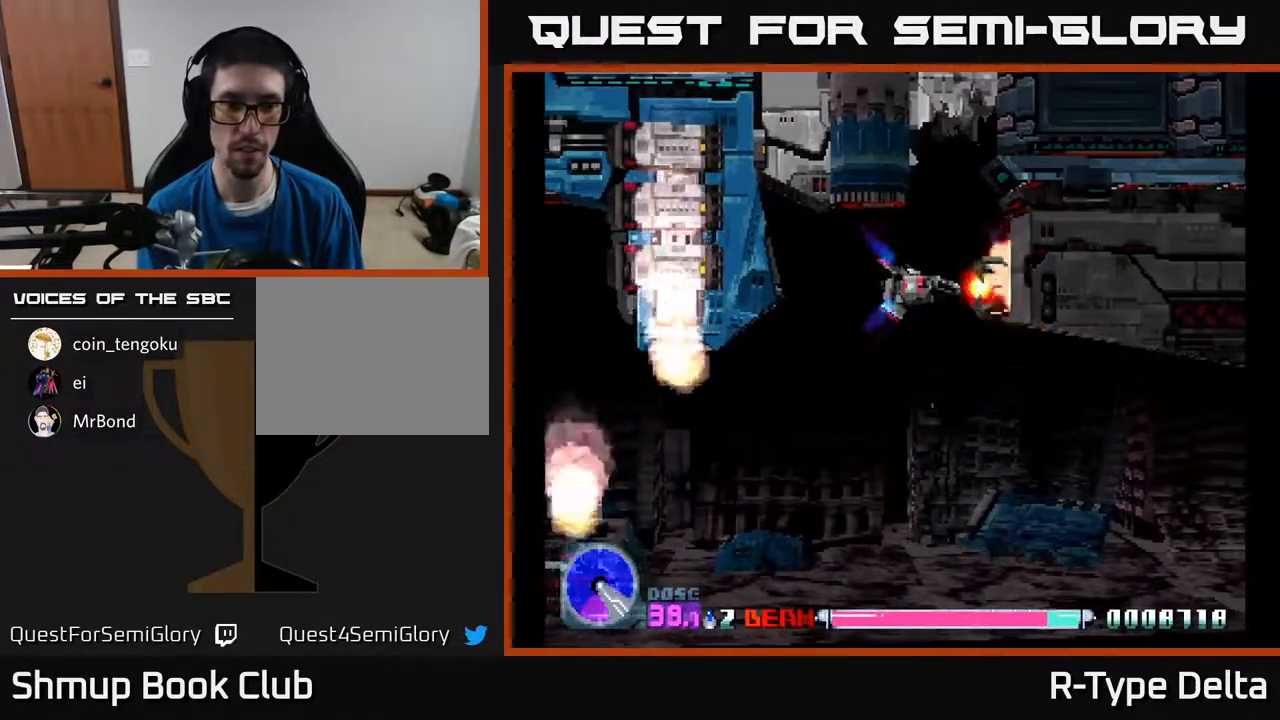
{"buttons": ["X"], "events": [[367, "DPAD_LEFT", "down"], [450, "DPAD_LEFT", "up"]]}
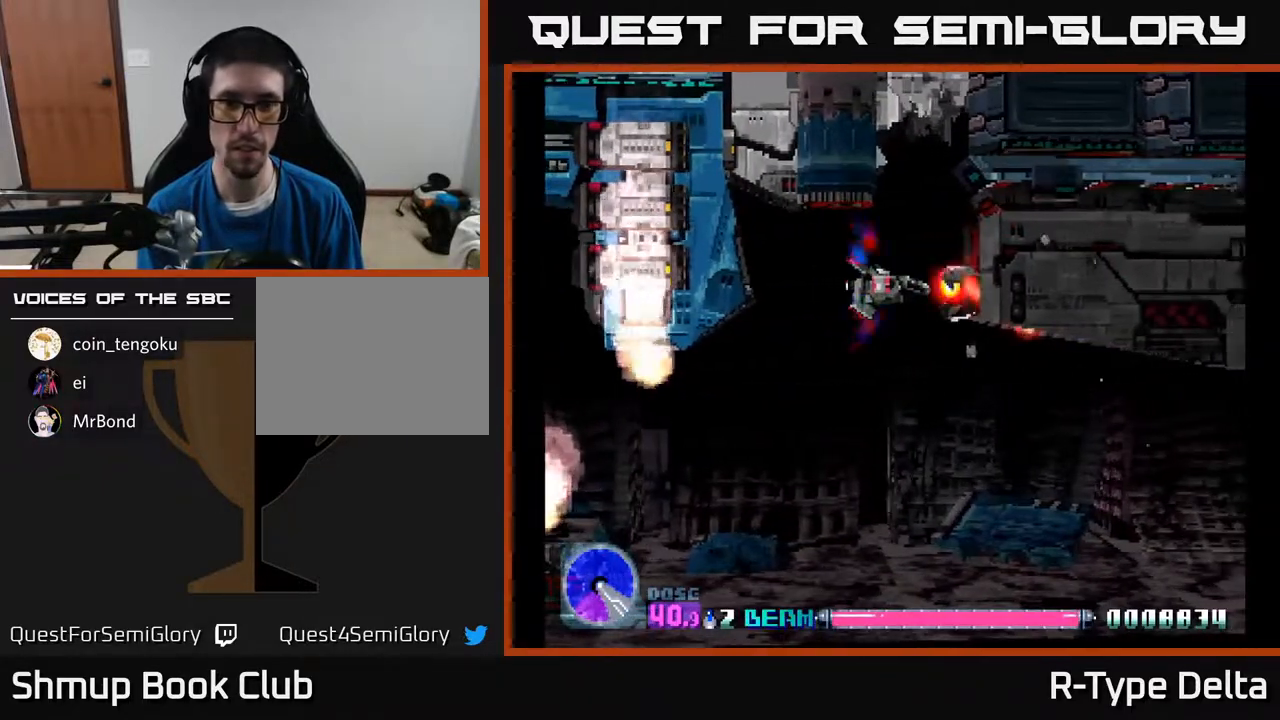
{"buttons": ["X"], "events": [[217, "DPAD_LEFT", "down"], [300, "DPAD_LEFT", "up"]]}
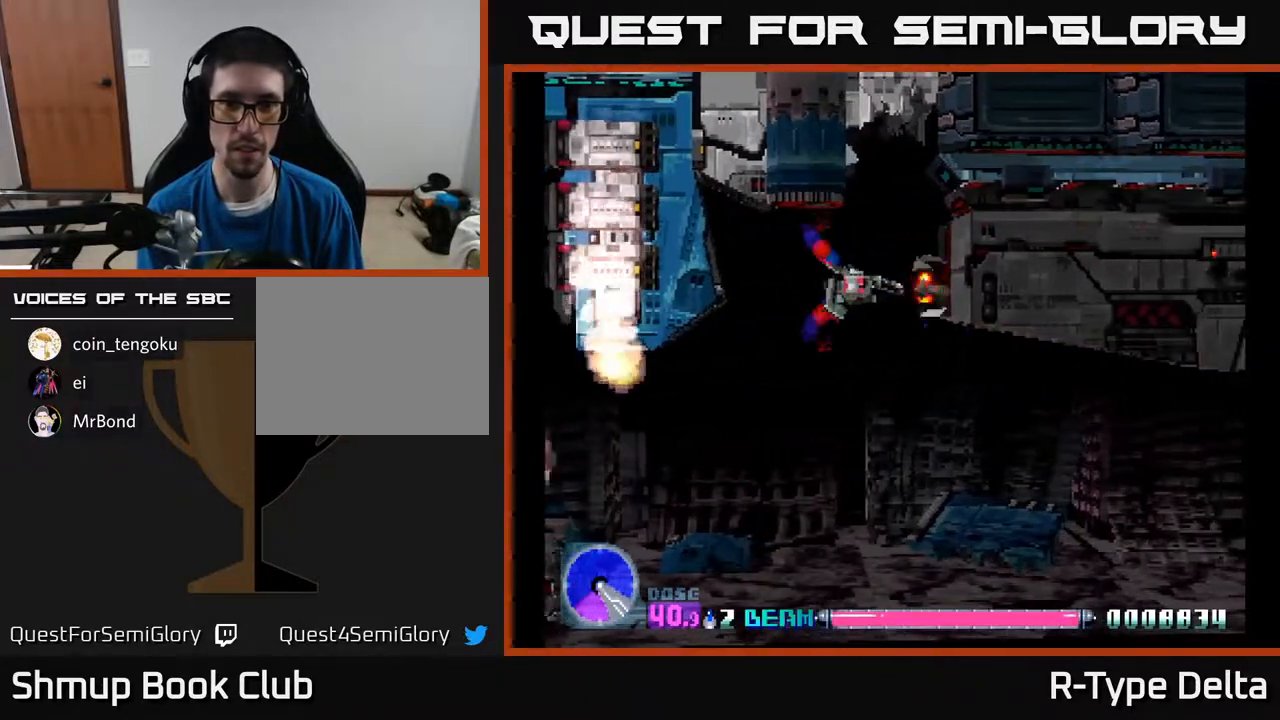
{"buttons": ["X", "DPAD_DOWN", "DPAD_RIGHT"], "events": [[67, "DPAD_LEFT", "down"], [217, "DPAD_DOWN", "down"], [233, "DPAD_LEFT", "up"], [450, "DPAD_RIGHT", "down"]]}
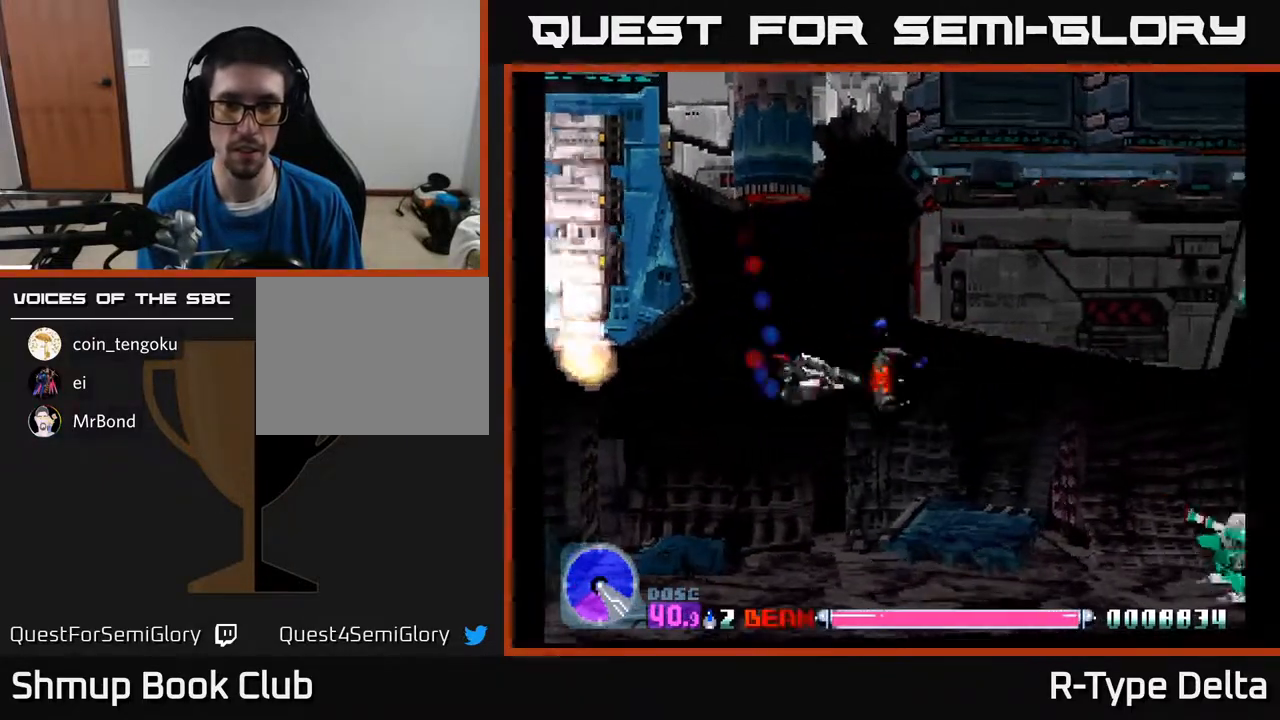
{"buttons": ["X", "DPAD_DOWN", "DPAD_RIGHT"], "events": []}
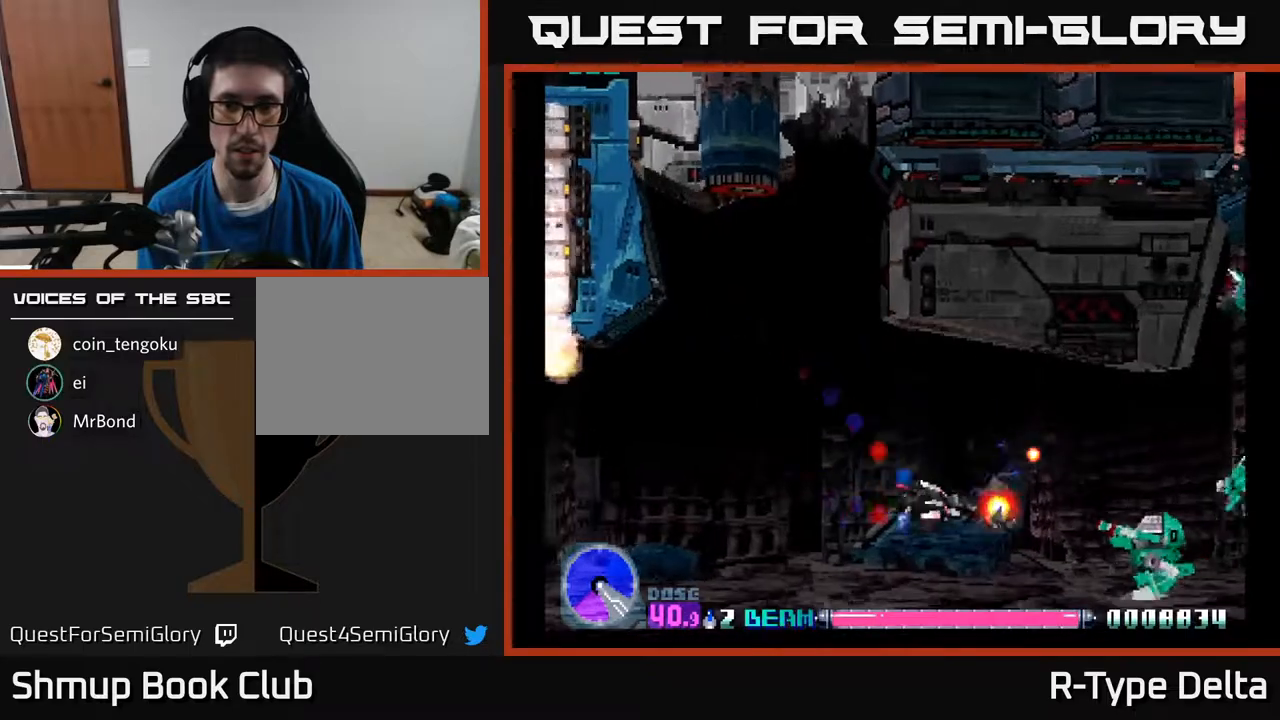
{"buttons": ["X", "DPAD_UP"], "events": [[33, "DPAD_DOWN", "up"], [367, "DPAD_RIGHT", "up"], [500, "DPAD_UP", "down"]]}
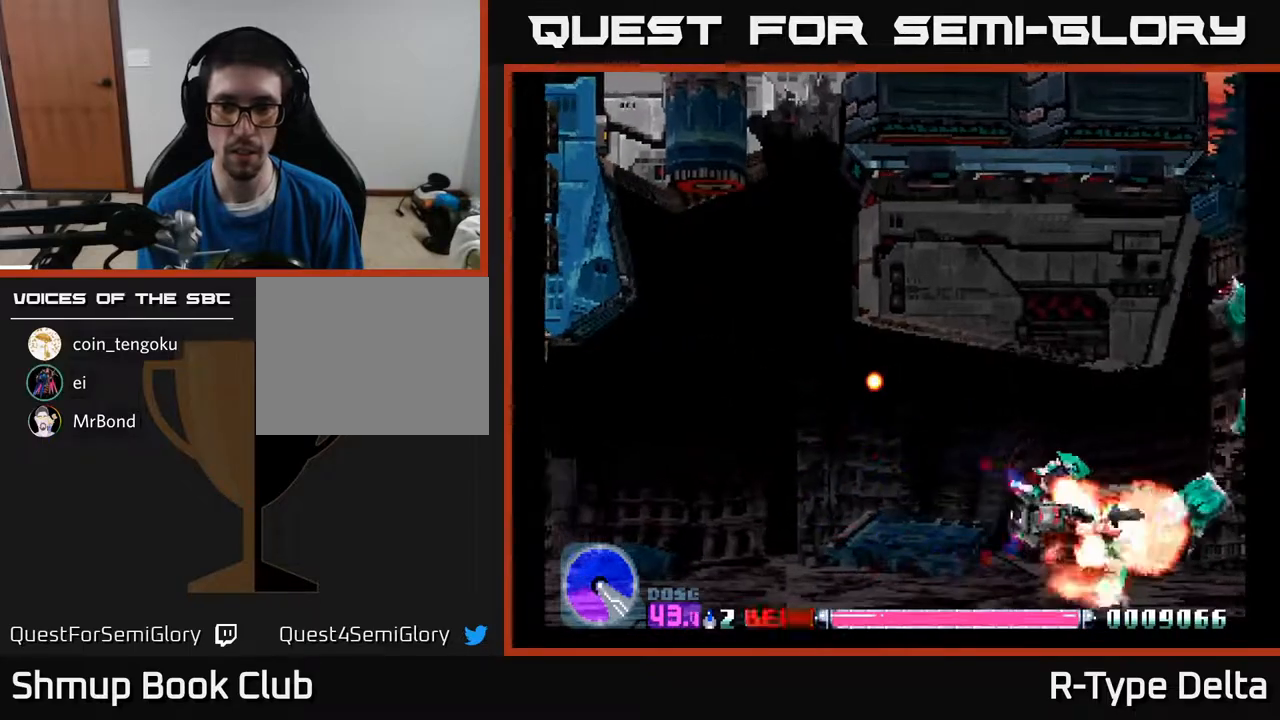
{"buttons": ["X"], "events": [[50, "DPAD_UP", "up"]]}
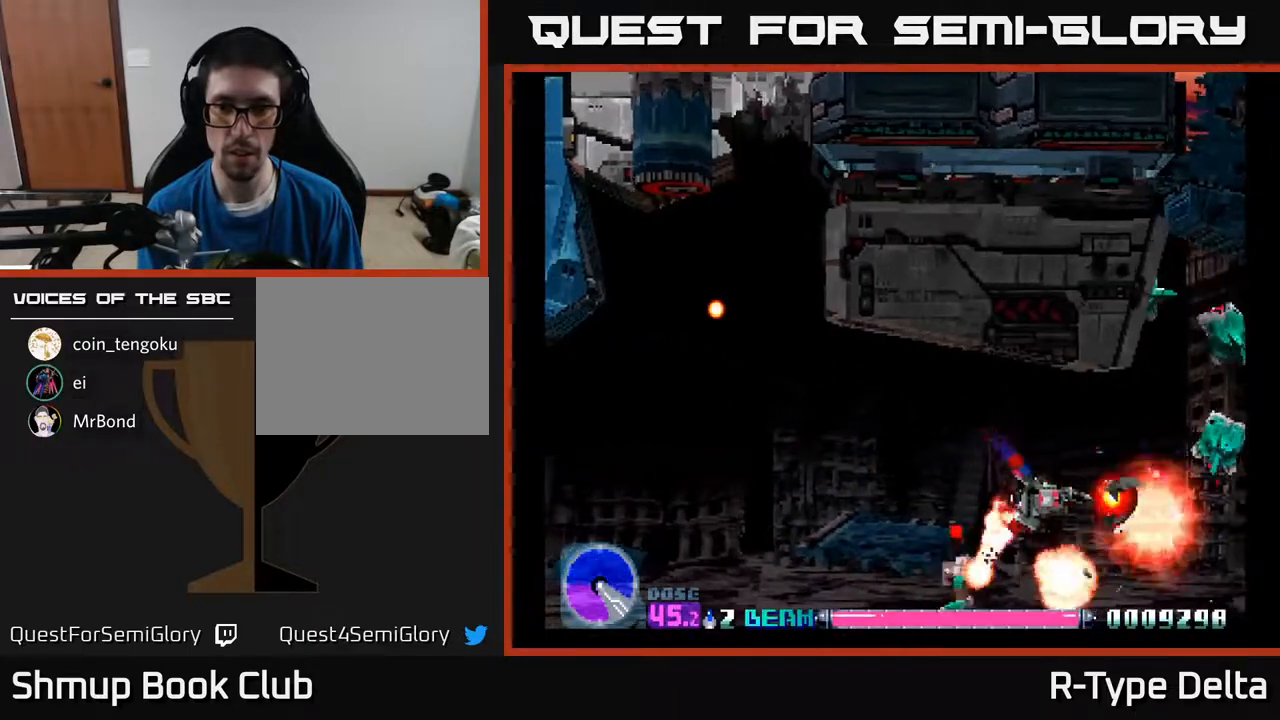
{"buttons": ["X"], "events": [[383, "DPAD_UP", "down"], [433, "DPAD_UP", "up"]]}
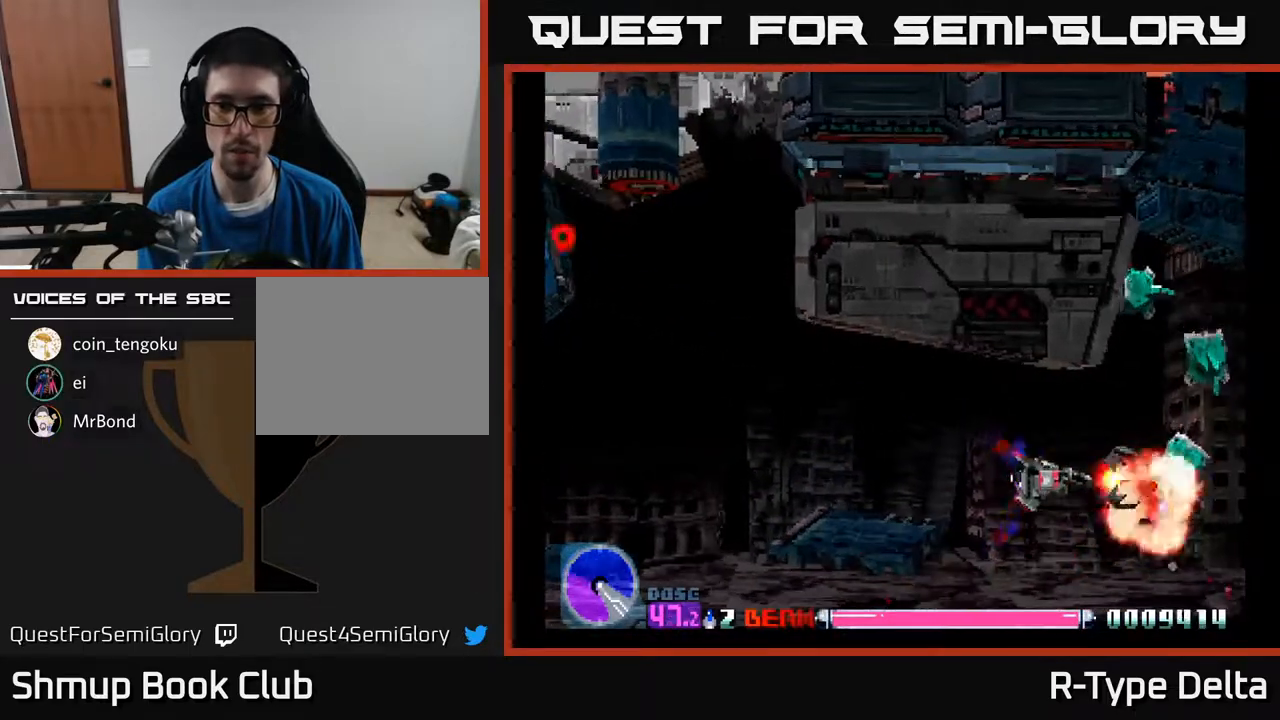
{"buttons": ["X"], "events": [[250, "DPAD_UP", "down"], [317, "DPAD_UP", "up"]]}
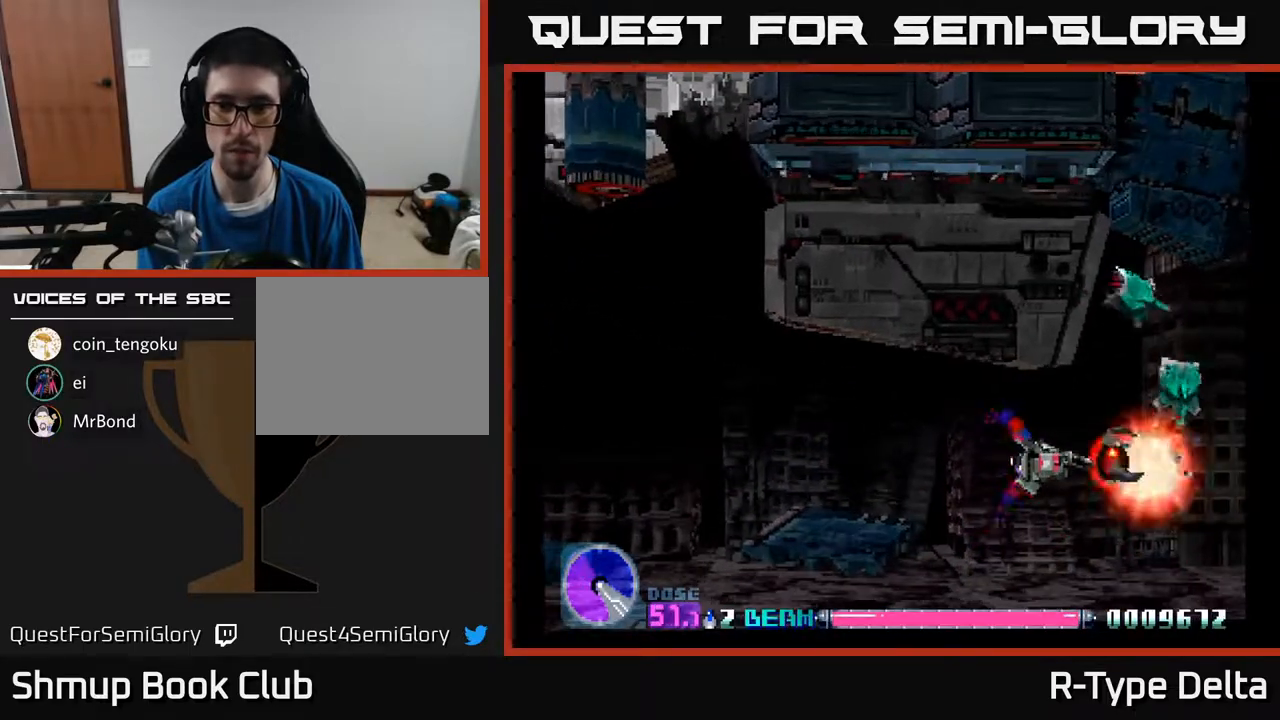
{"buttons": ["X"], "events": [[67, "DPAD_UP", "down"], [133, "DPAD_UP", "up"], [333, "DPAD_UP", "down"], [417, "DPAD_UP", "up"]]}
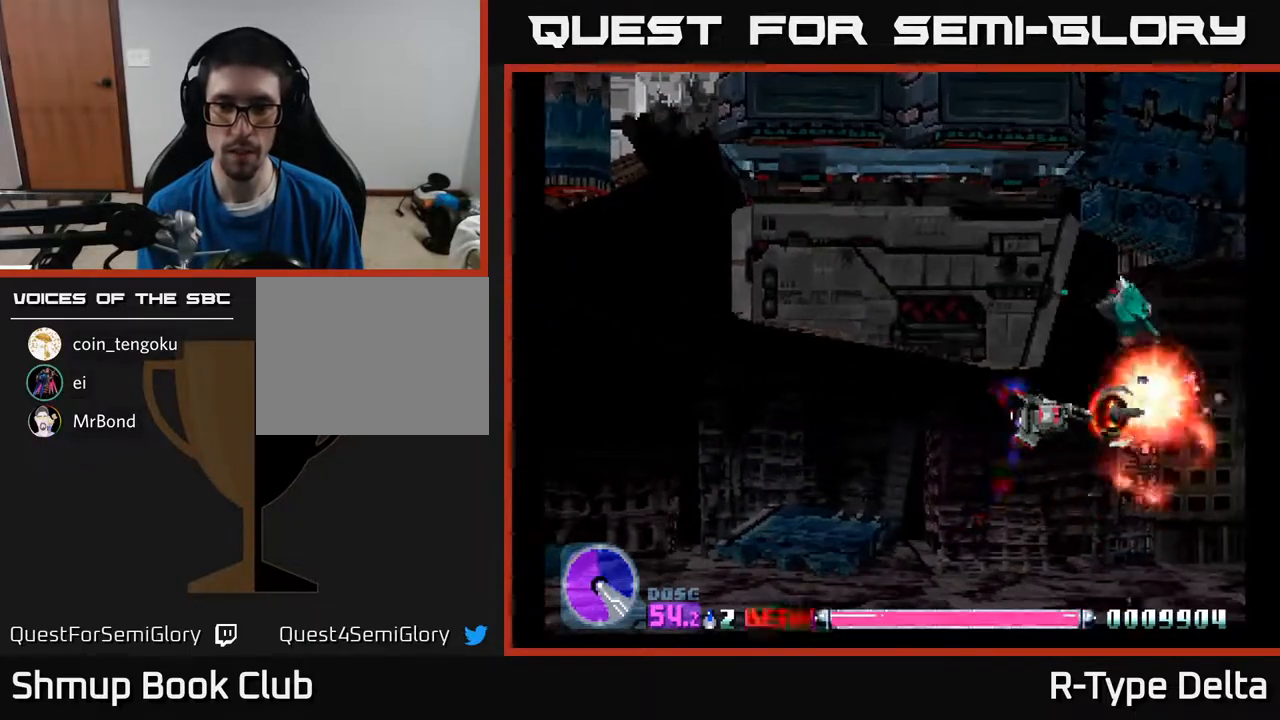
{"buttons": ["X"], "events": [[117, "DPAD_LEFT", "down"], [200, "DPAD_LEFT", "up"]]}
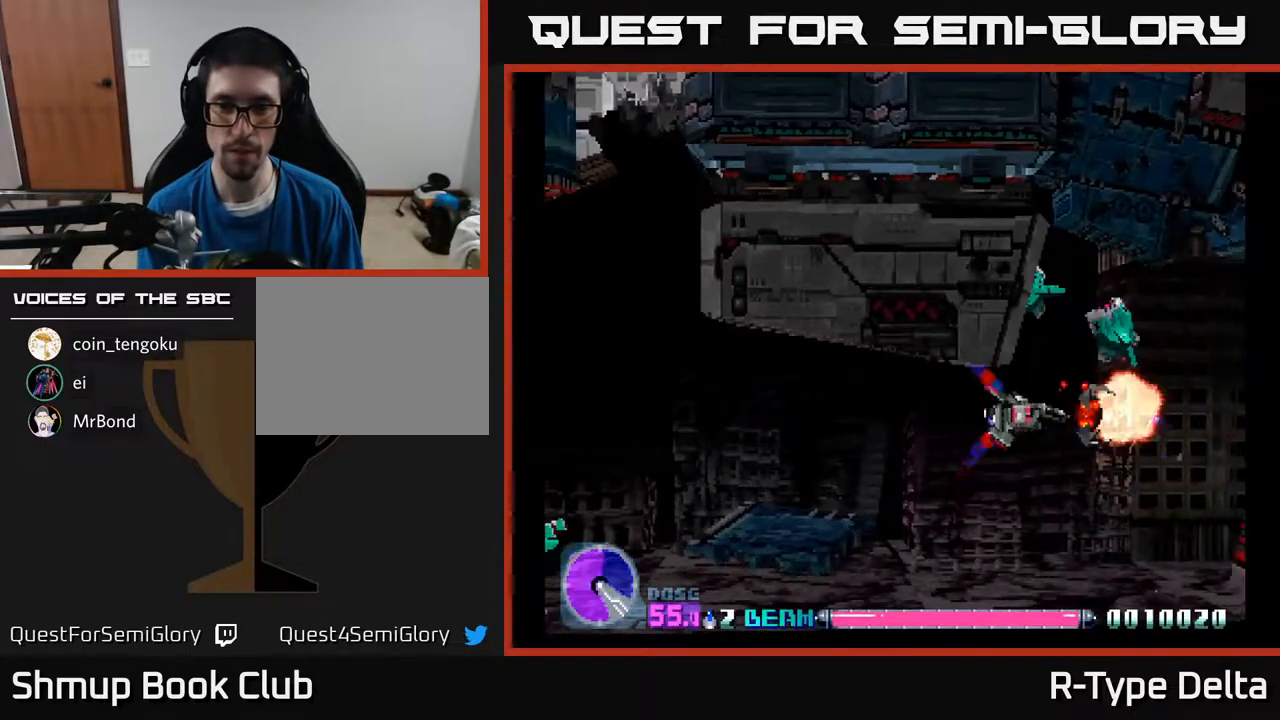
{"buttons": ["X"], "events": [[100, "DPAD_LEFT", "down"], [150, "DPAD_LEFT", "up"]]}
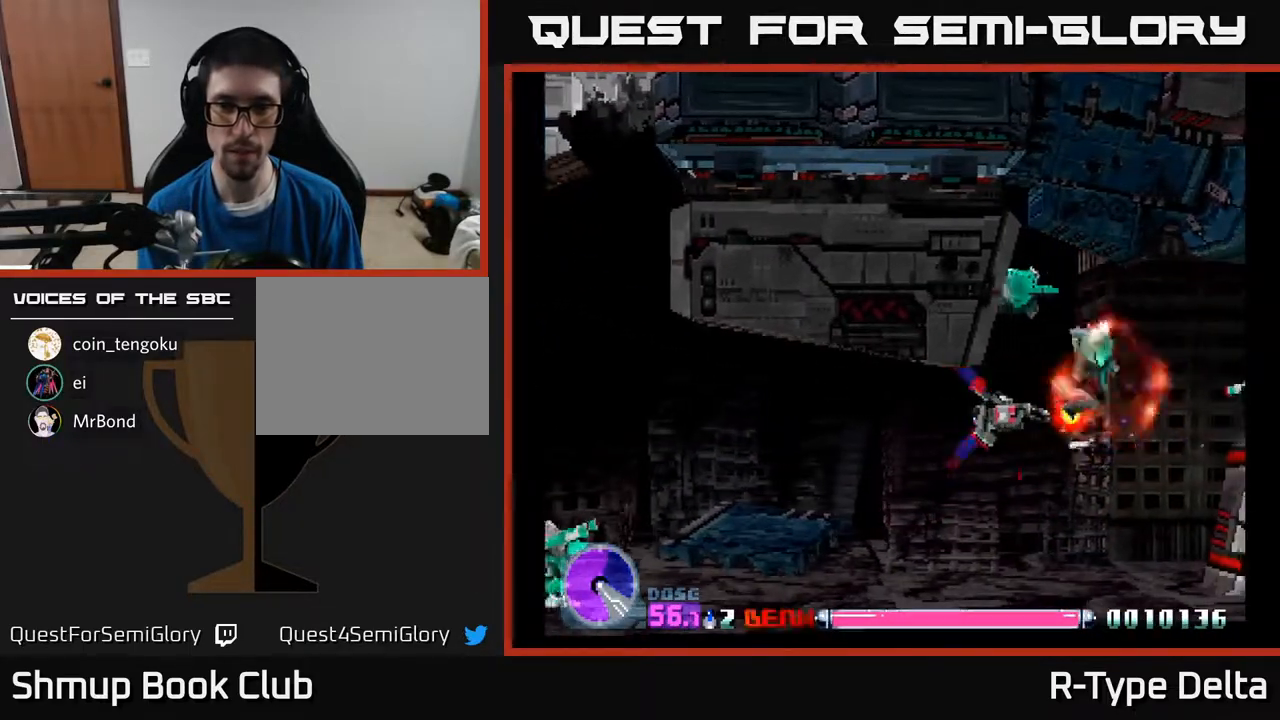
{"buttons": ["X", "DPAD_UP"], "events": [[233, "DPAD_LEFT", "down"], [333, "DPAD_LEFT", "up"], [500, "DPAD_UP", "down"]]}
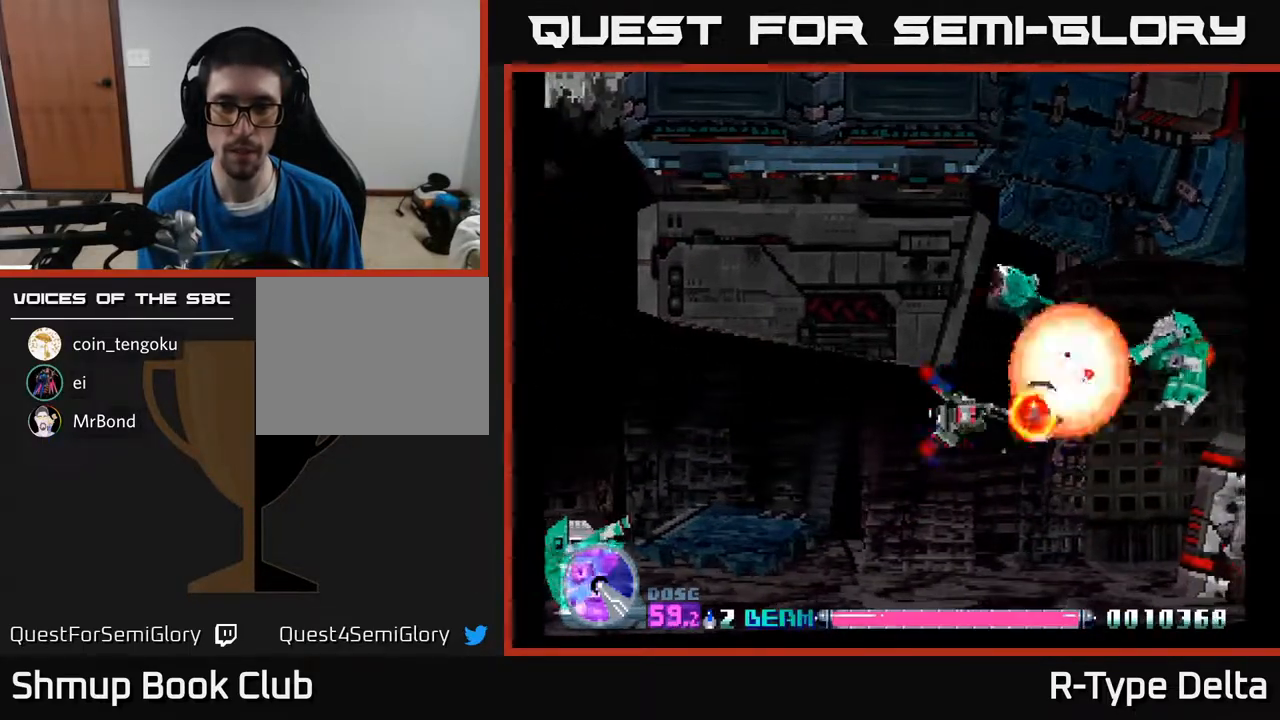
{"buttons": ["X", "DPAD_LEFT"], "events": [[50, "DPAD_LEFT", "down"], [67, "DPAD_UP", "up"], [83, "X", "up"], [167, "X", "down"], [250, "X", "up"], [300, "X", "down"], [317, "DPAD_DOWN", "down"], [417, "DPAD_DOWN", "up"]]}
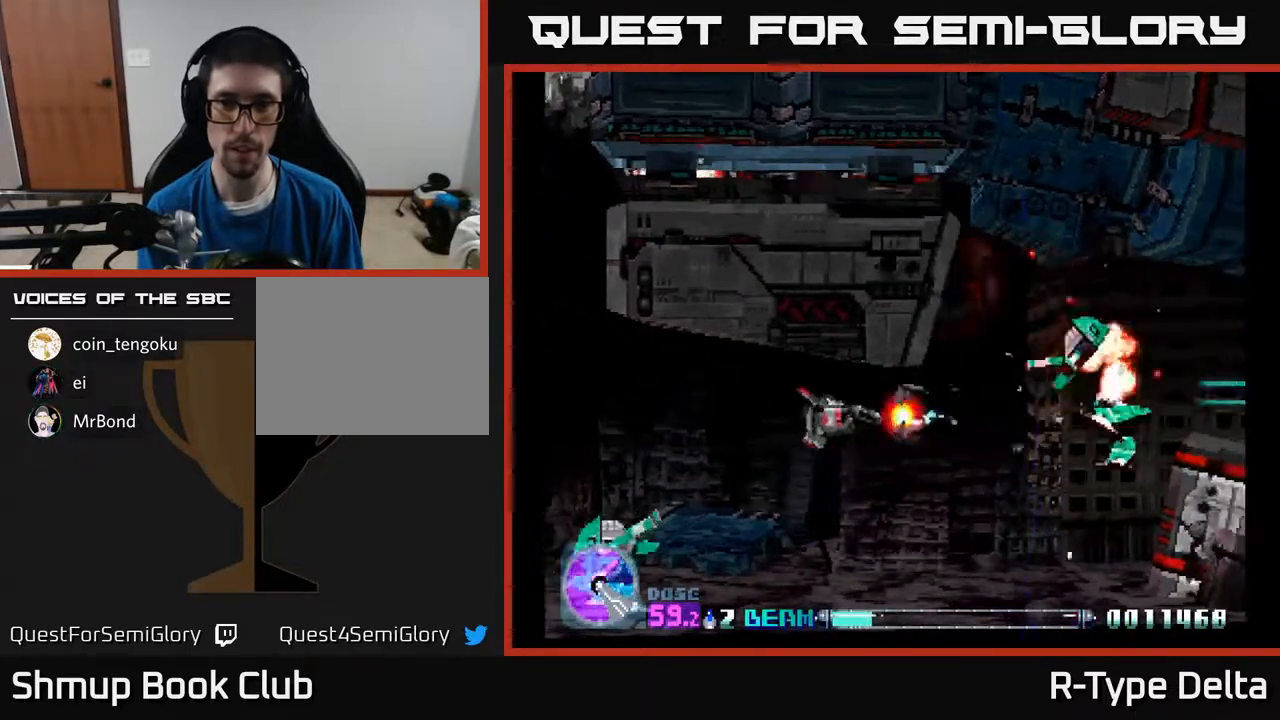
{"buttons": ["X", "DPAD_DOWN", "DPAD_LEFT"], "events": [[350, "DPAD_DOWN", "down"]]}
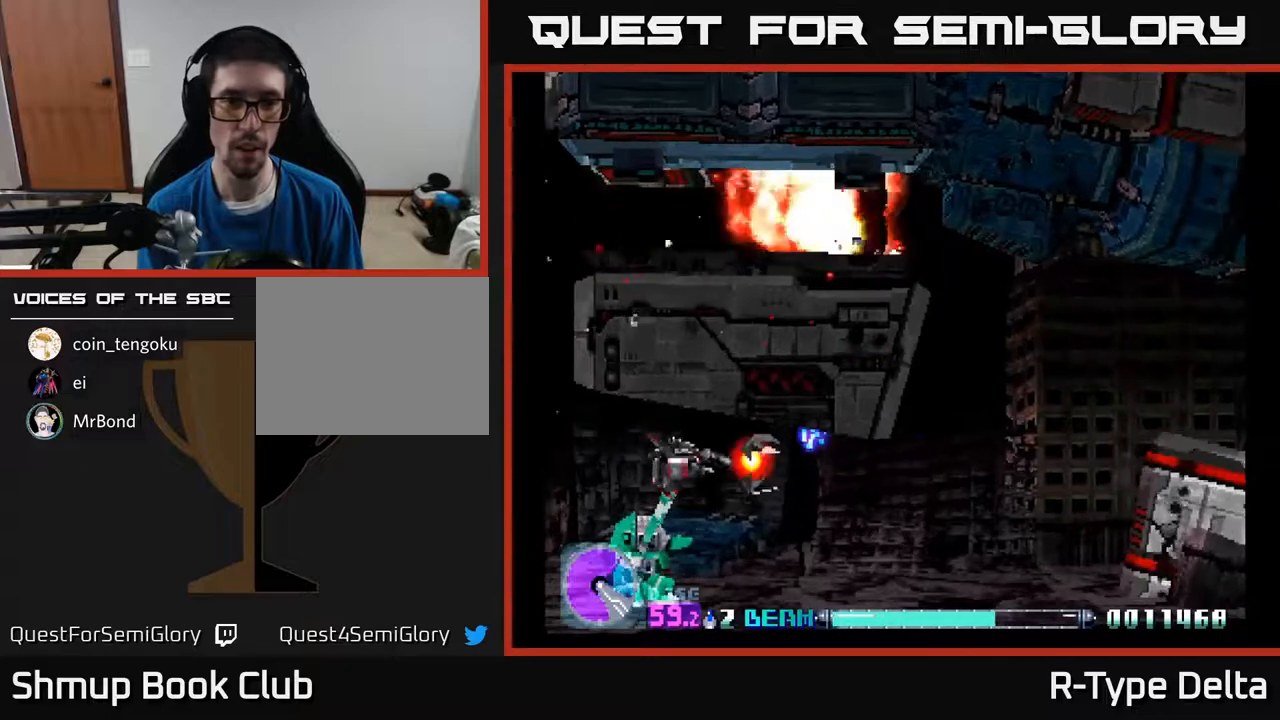
{"buttons": ["X", "DPAD_DOWN", "DPAD_LEFT"], "events": [[117, "DPAD_DOWN", "up"], [233, "DPAD_DOWN", "down"]]}
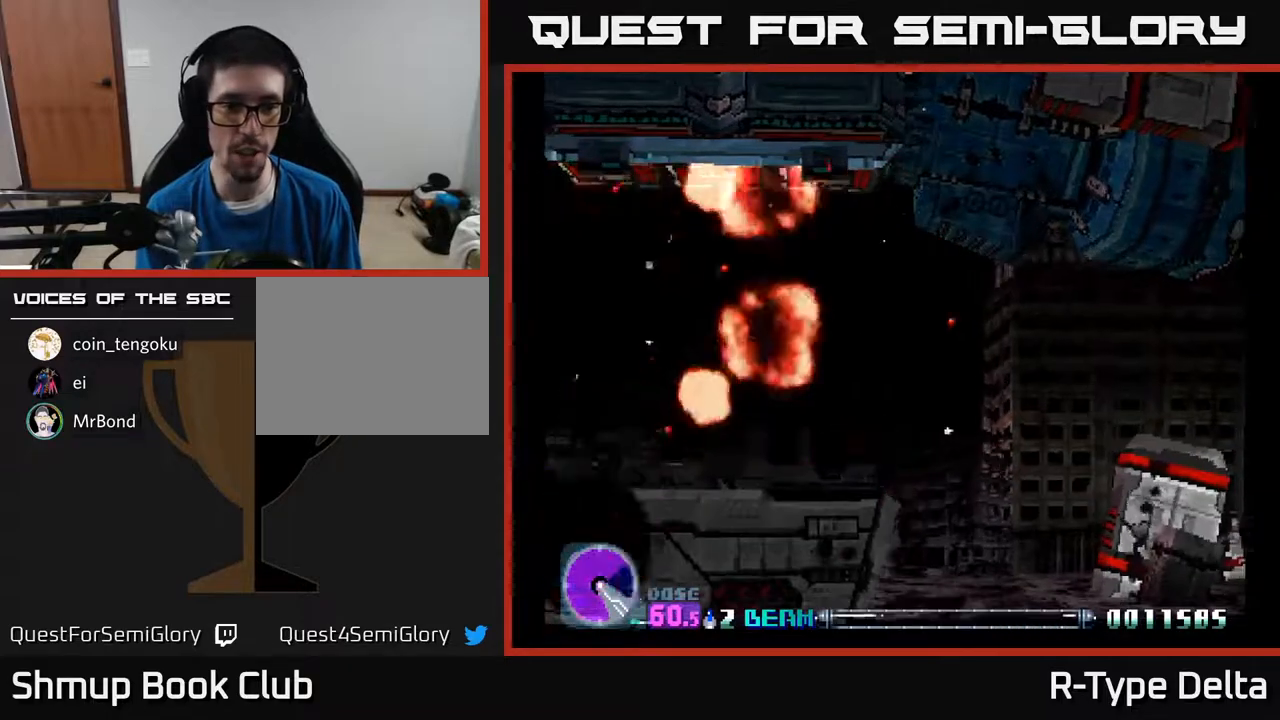
{"buttons": ["X"], "events": [[183, "DPAD_DOWN", "up"], [183, "DPAD_LEFT", "up"]]}
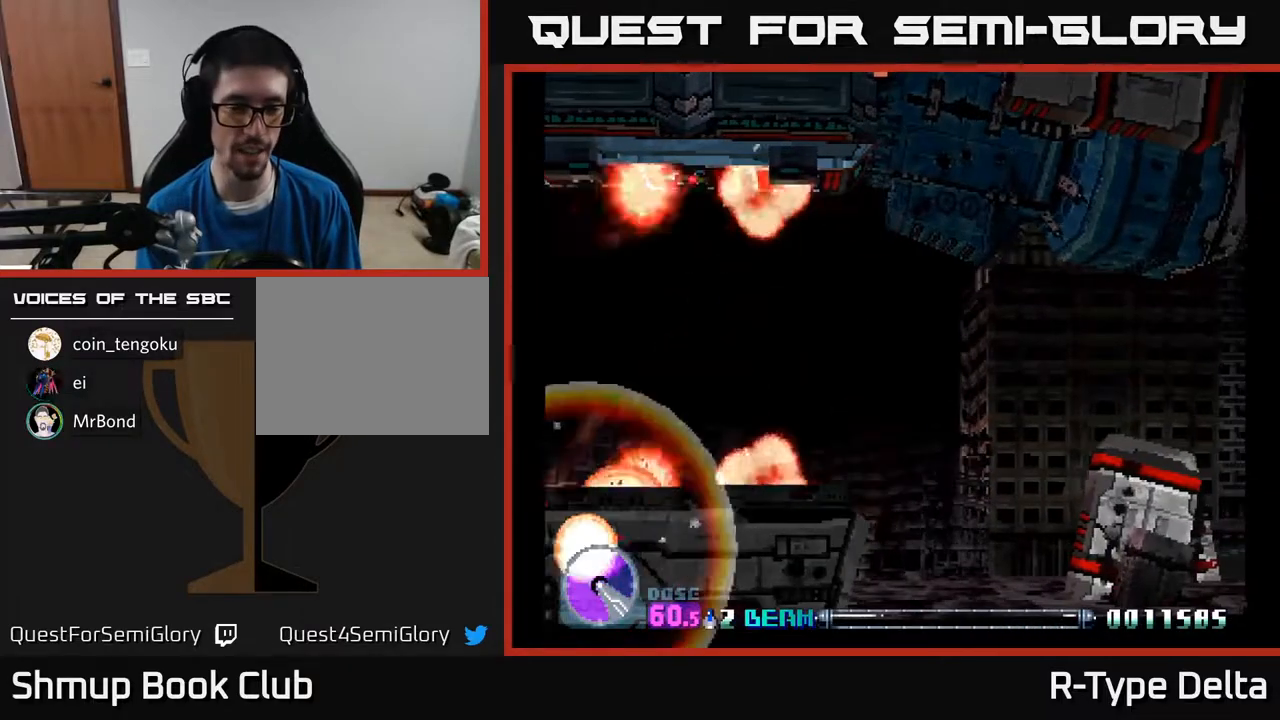
{"buttons": ["A"], "events": [[150, "A", "down"], [217, "X", "up"], [300, "X", "down"], [333, "A", "up"], [483, "A", "down"], [500, "X", "up"]]}
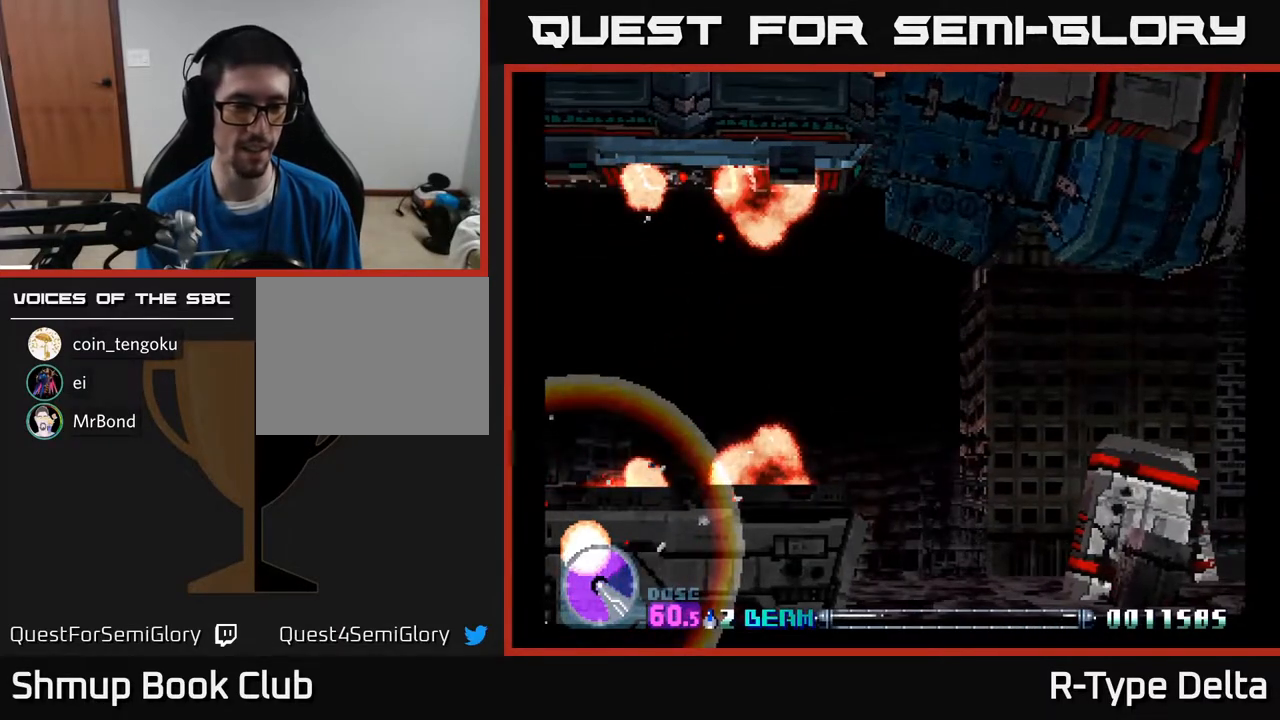
{"buttons": ["X"], "events": [[67, "X", "down"], [100, "A", "up"], [267, "A", "down"], [300, "X", "up"], [333, "X", "down"], [350, "A", "up"]]}
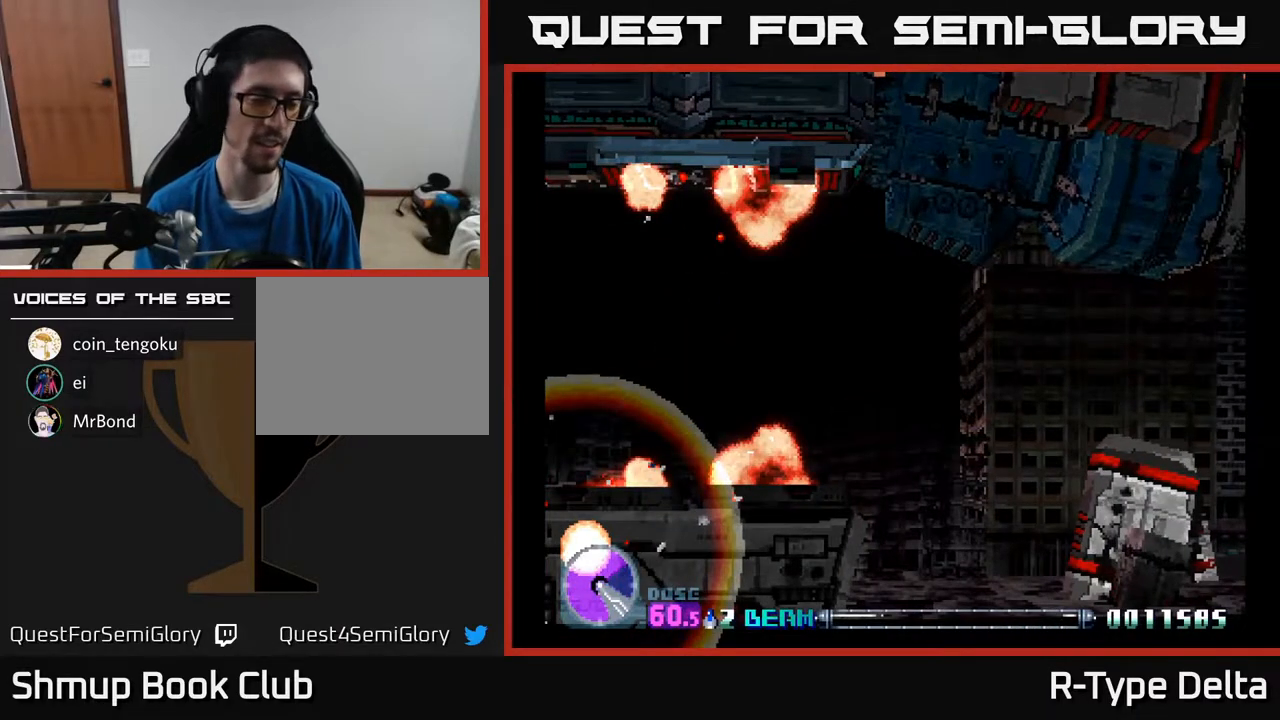
{"buttons": [], "events": [[33, "A", "down"], [67, "X", "up"], [133, "A", "up"]]}